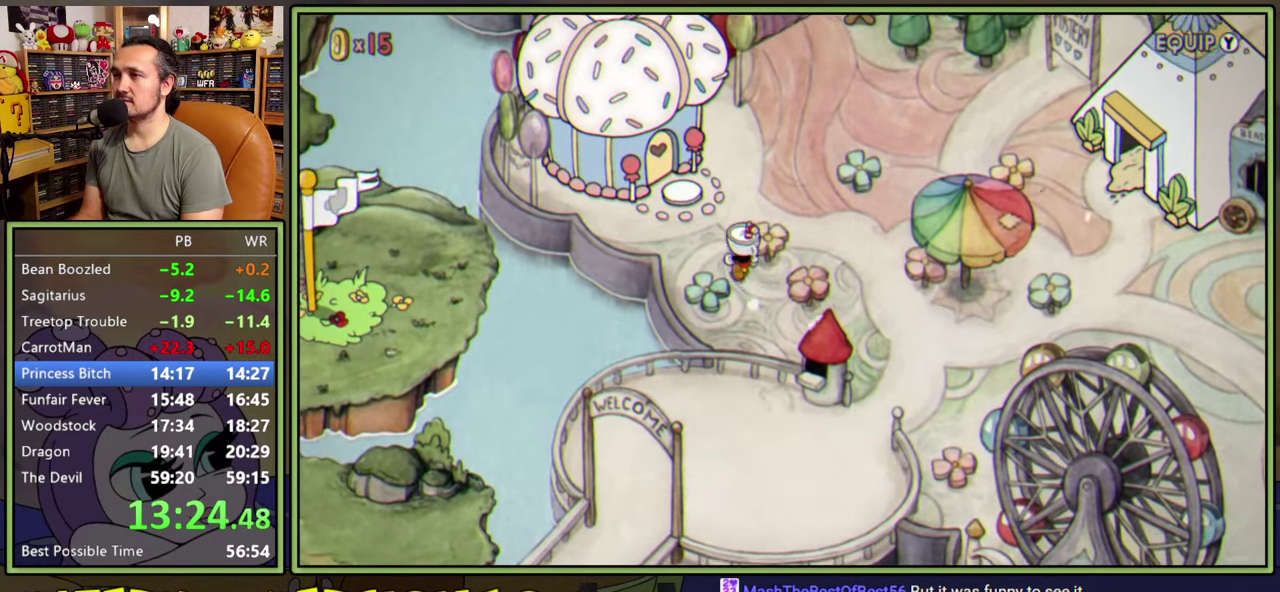
Gameplay with a controller (Xbox layout); each line is a JSON object with the inputs held at the frame after it. "events" lists button and stick changes between this image and that frame as [ms after this image, input, new state], when the widget could be followed in between. Not read: L2 L3 R2 START left_stick.
{"buttons": ["A"], "right_stick": "center", "events": [[250, "DPAD_LEFT", "up"], [317, "A", "down"], [367, "DPAD_UP", "up"], [400, "A", "up"], [467, "A", "down"]]}
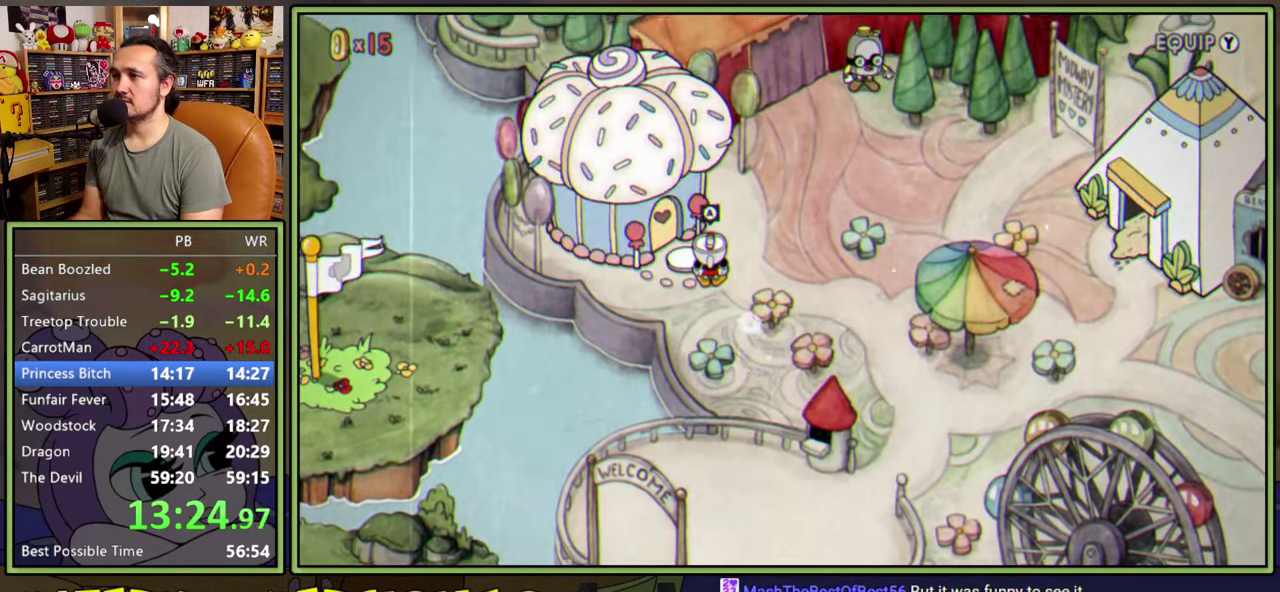
{"buttons": ["A"], "right_stick": "center", "events": [[17, "A", "up"], [84, "A", "down"], [250, "A", "up"], [317, "A", "down"], [367, "A", "up"], [450, "A", "down"]]}
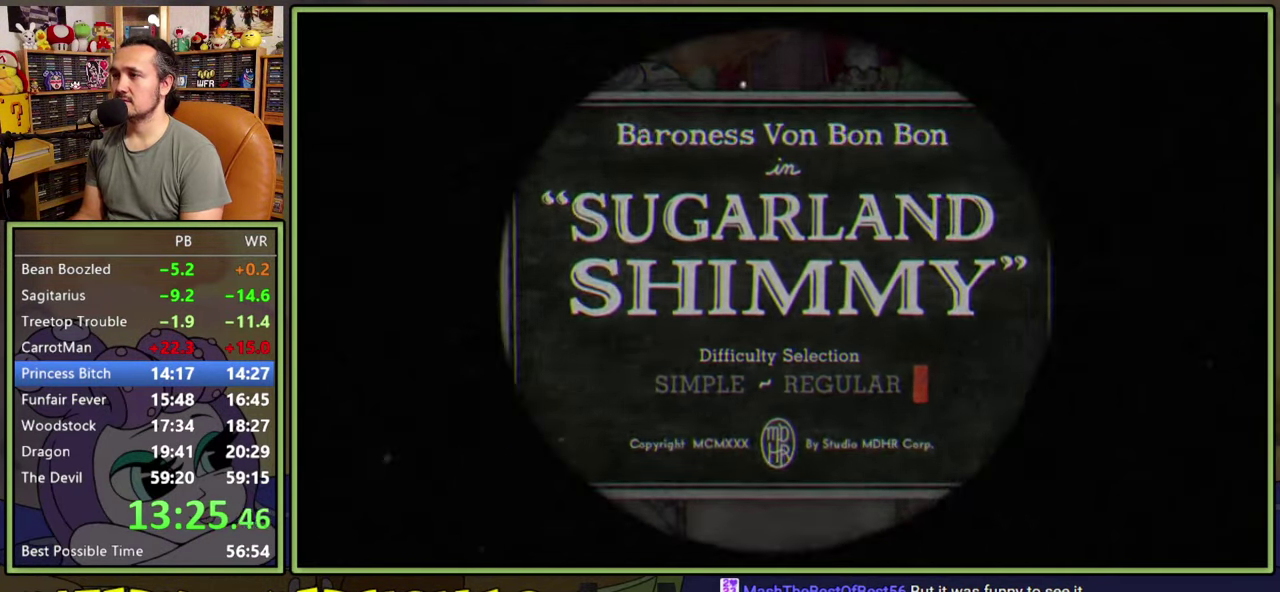
{"buttons": [], "right_stick": "center", "events": [[134, "A", "up"], [184, "A", "down"], [250, "A", "up"], [334, "A", "down"], [384, "A", "up"]]}
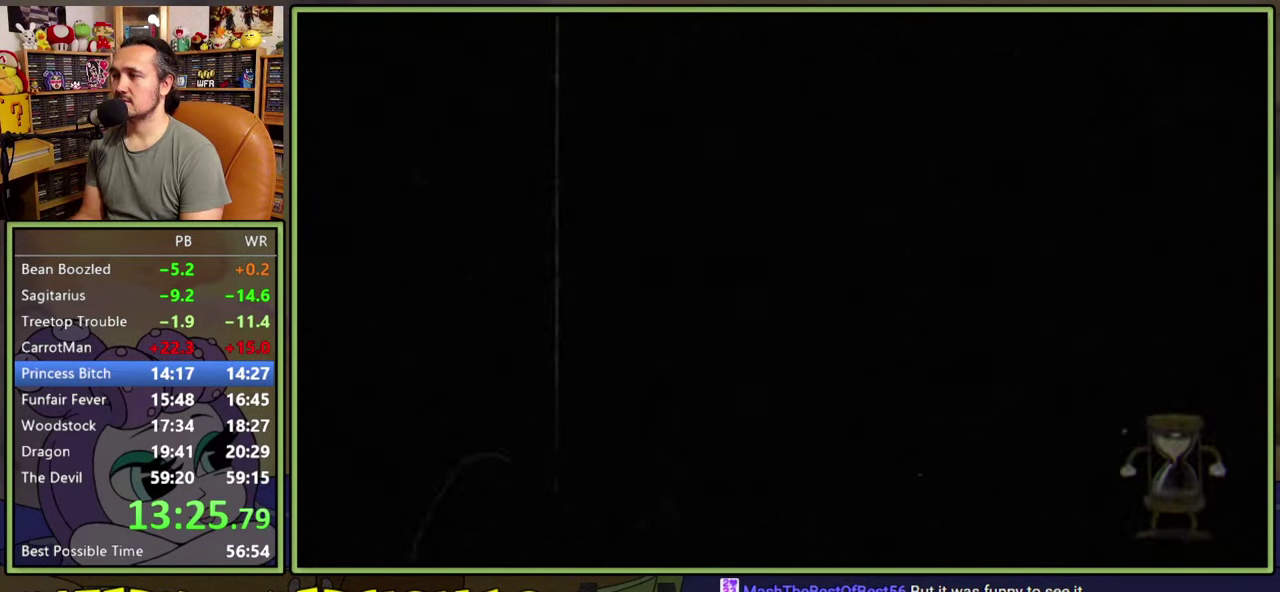
{"buttons": [], "right_stick": "center", "events": []}
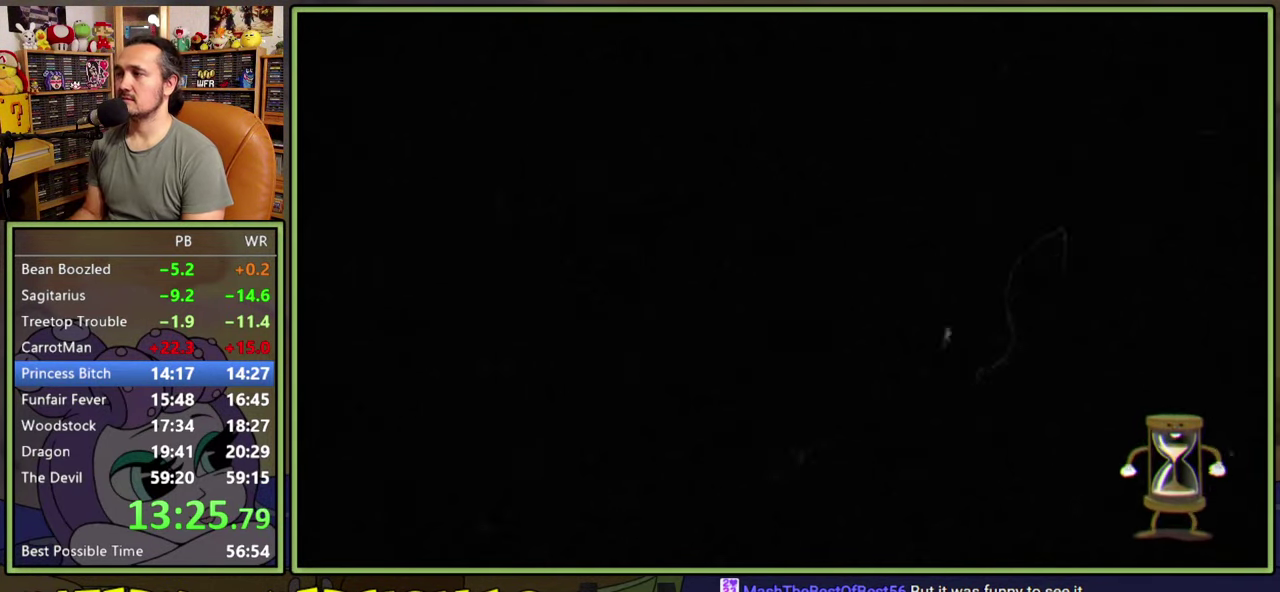
{"buttons": [], "right_stick": "center", "events": []}
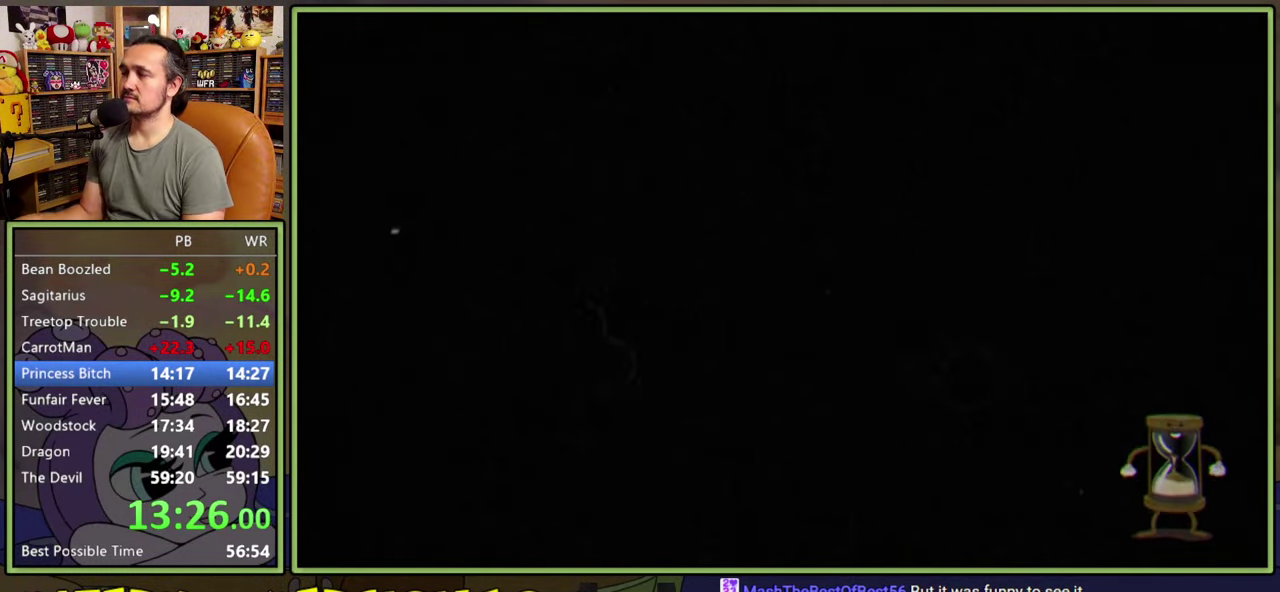
{"buttons": [], "right_stick": "center", "events": []}
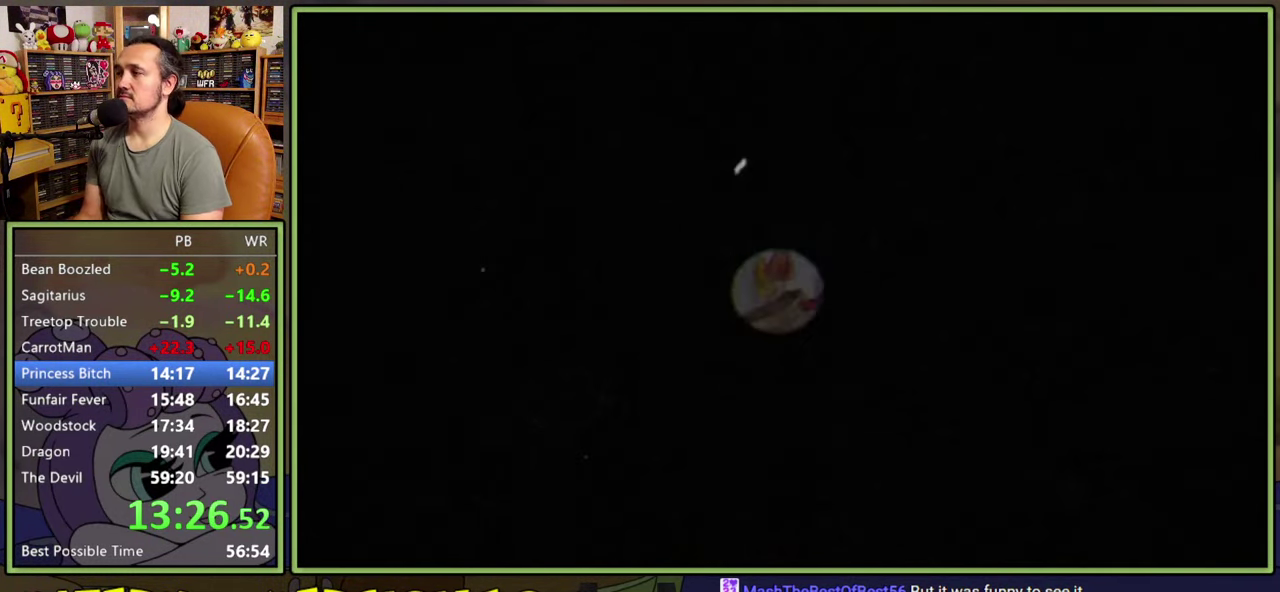
{"buttons": ["L1"], "right_stick": "center", "events": [[350, "L1", "down"]]}
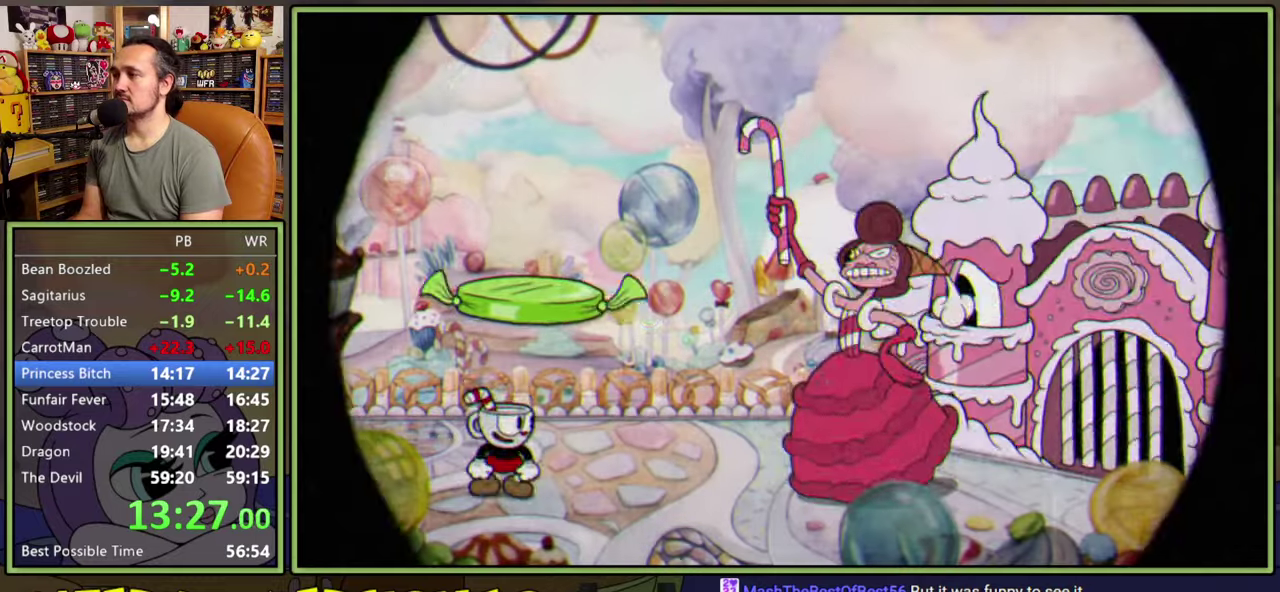
{"buttons": ["L1"], "right_stick": "center", "events": []}
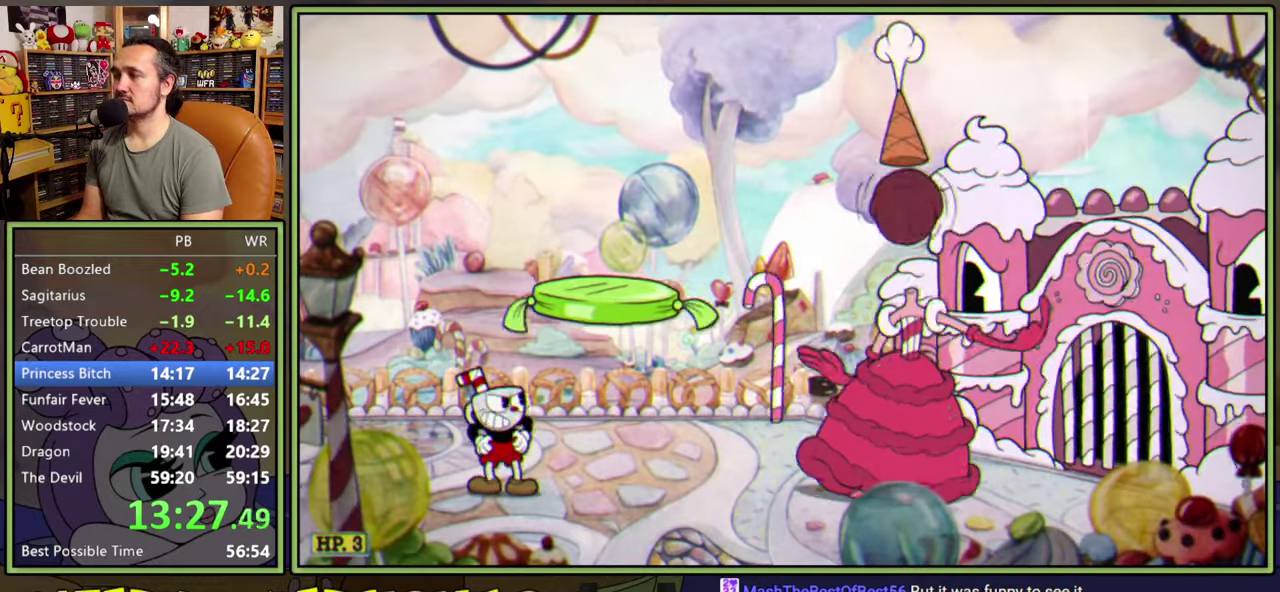
{"buttons": ["L1"], "right_stick": "center", "events": []}
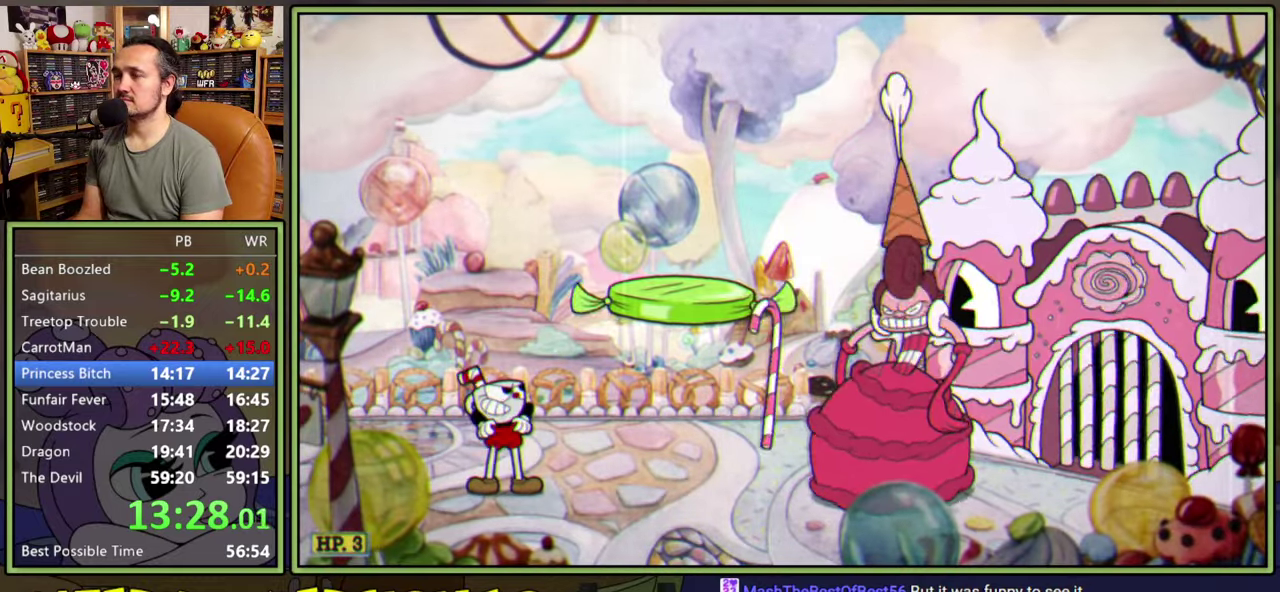
{"buttons": ["L1"], "right_stick": "center", "events": []}
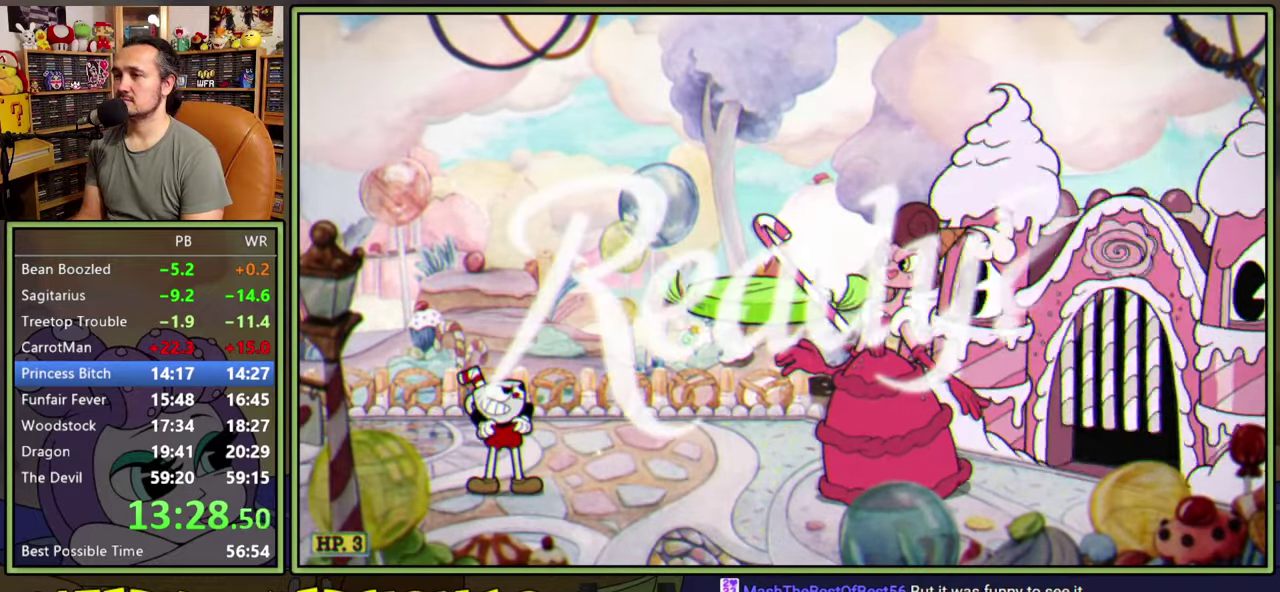
{"buttons": ["L1", "DPAD_LEFT"], "right_stick": "center", "events": [[250, "DPAD_LEFT", "down"], [300, "Y", "down"], [350, "Y", "up"], [434, "Y", "down"], [500, "Y", "up"]]}
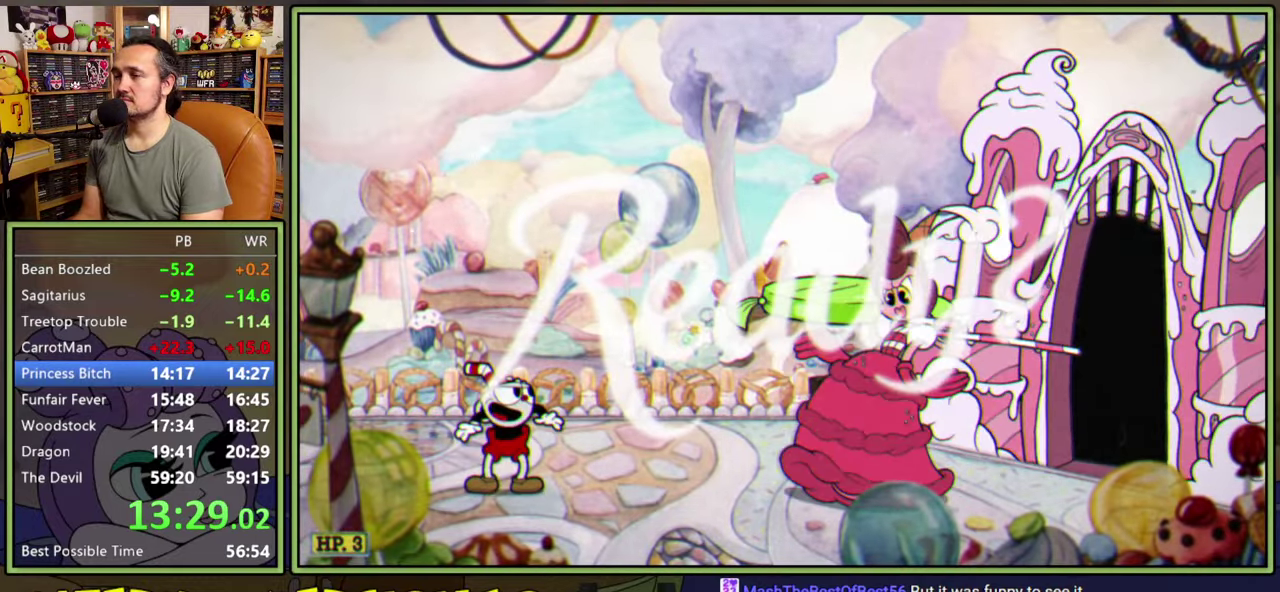
{"buttons": ["Y", "L1", "DPAD_LEFT"], "right_stick": "center", "events": [[50, "Y", "down"], [217, "Y", "up"], [284, "Y", "down"], [334, "Y", "up"], [384, "Y", "down"], [434, "Y", "up"], [484, "Y", "down"]]}
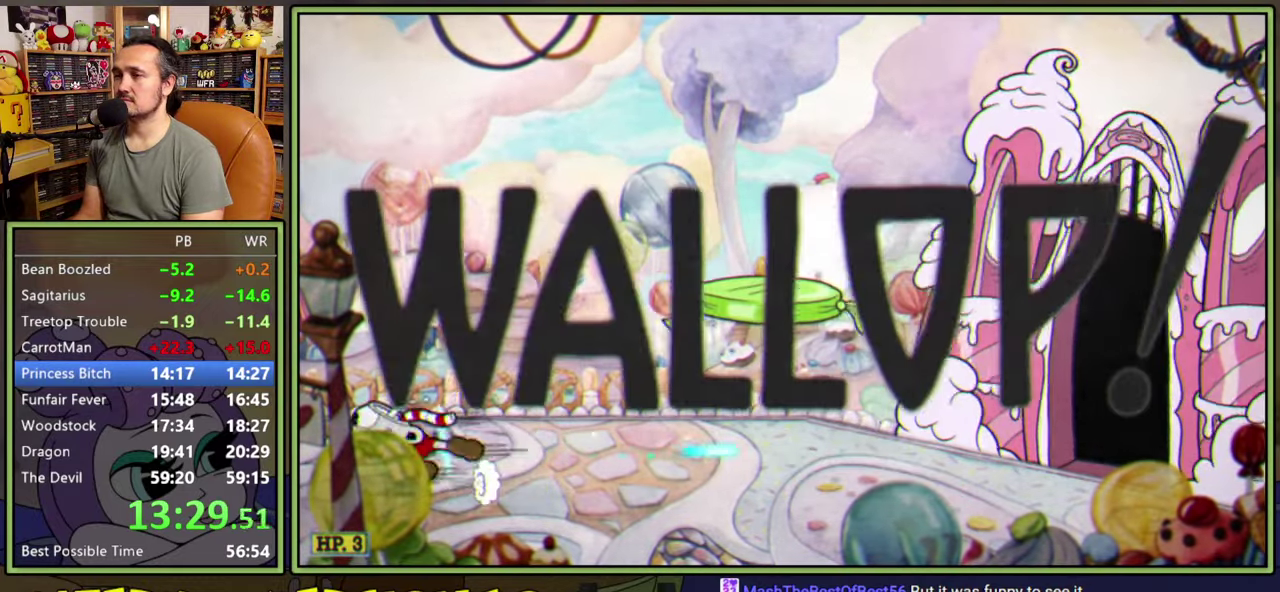
{"buttons": ["L1"], "right_stick": "center", "events": [[50, "Y", "up"], [117, "DPAD_LEFT", "up"], [117, "R1", "down"], [134, "DPAD_RIGHT", "down"], [350, "DPAD_RIGHT", "up"], [417, "R1", "up"]]}
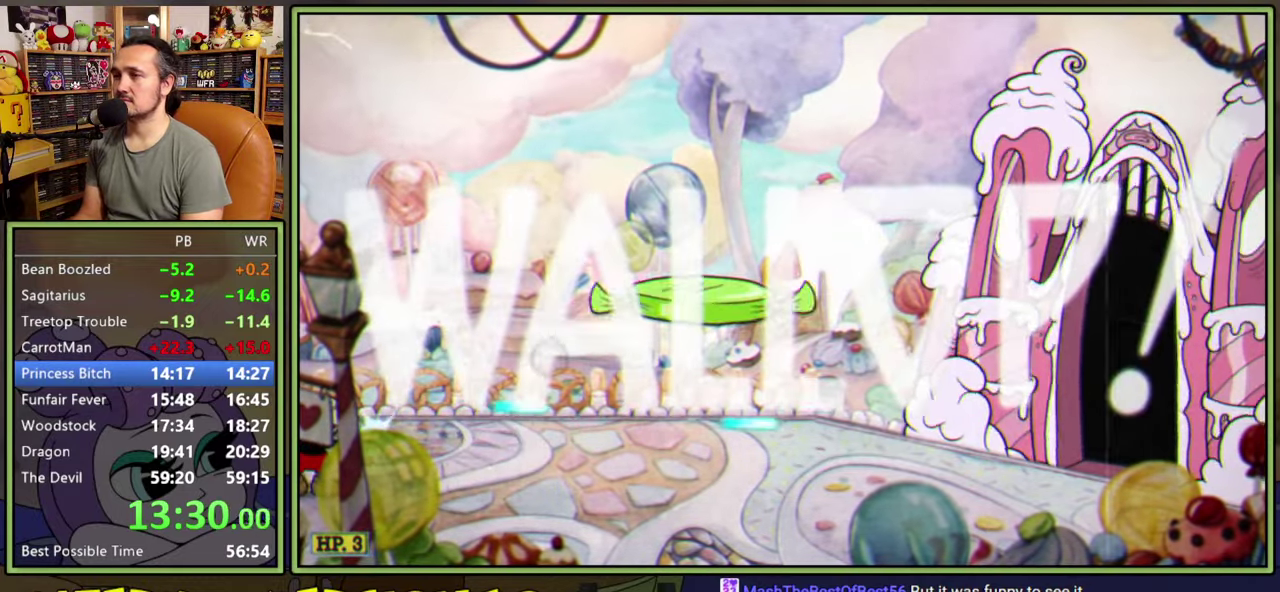
{"buttons": ["L1"], "right_stick": "center", "events": []}
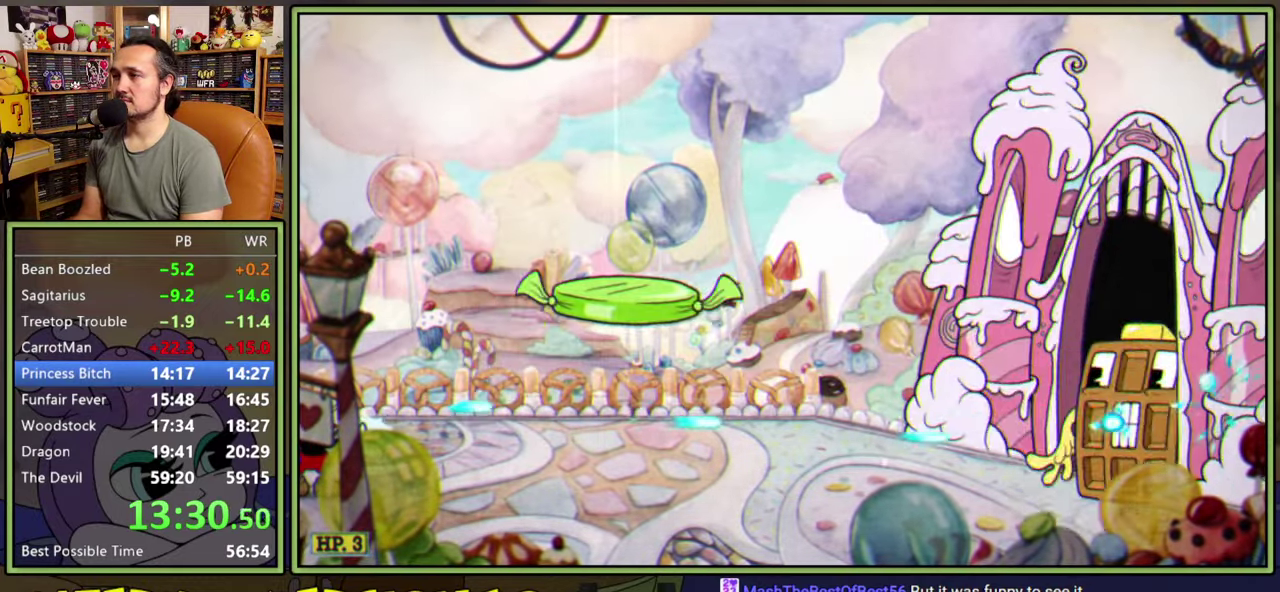
{"buttons": ["L1"], "right_stick": "center", "events": []}
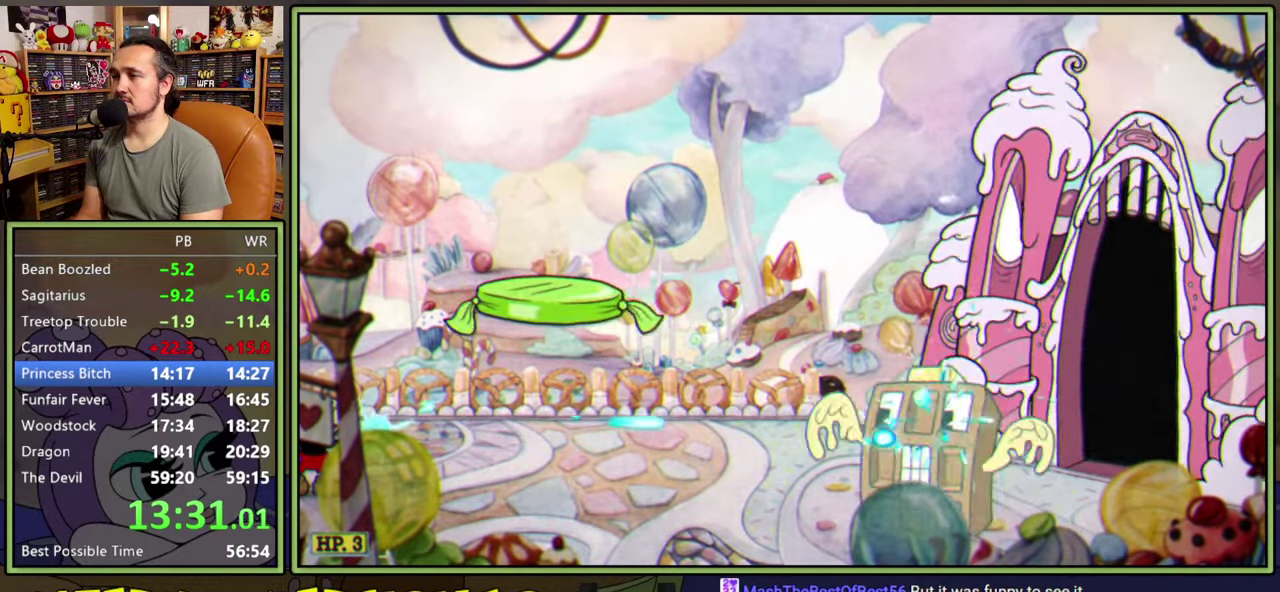
{"buttons": ["L1"], "right_stick": "center", "events": [[100, "DPAD_DOWN", "down"], [434, "DPAD_DOWN", "up"]]}
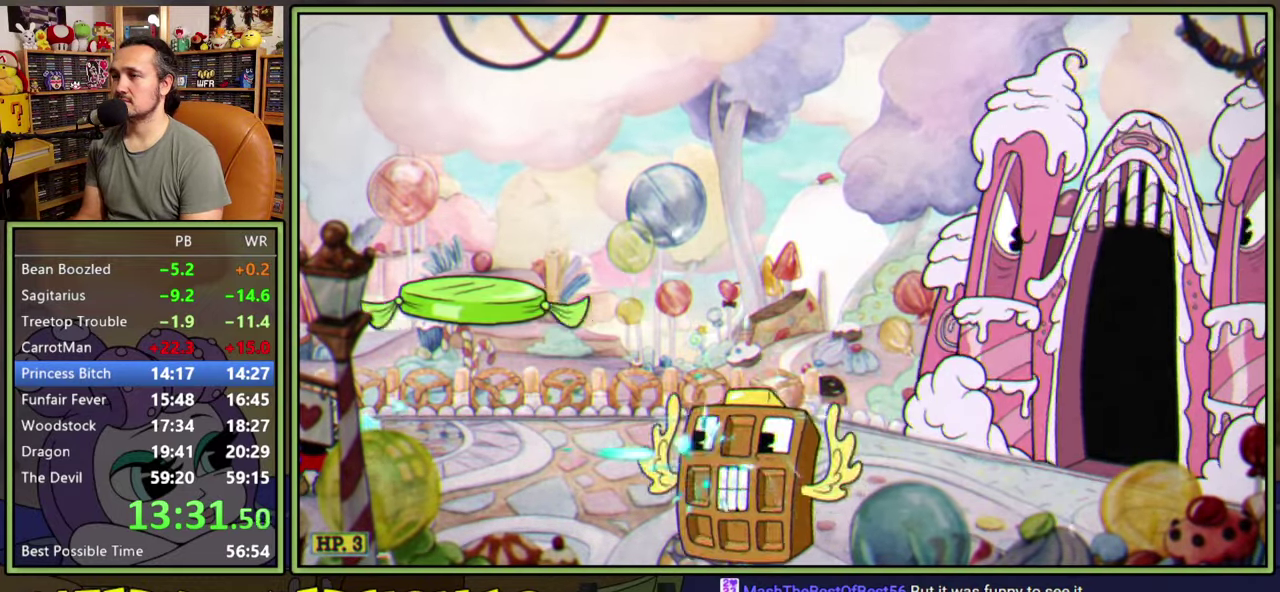
{"buttons": ["L1", "DPAD_UP", "DPAD_RIGHT"], "right_stick": "center", "events": [[267, "DPAD_RIGHT", "down"], [450, "DPAD_UP", "down"]]}
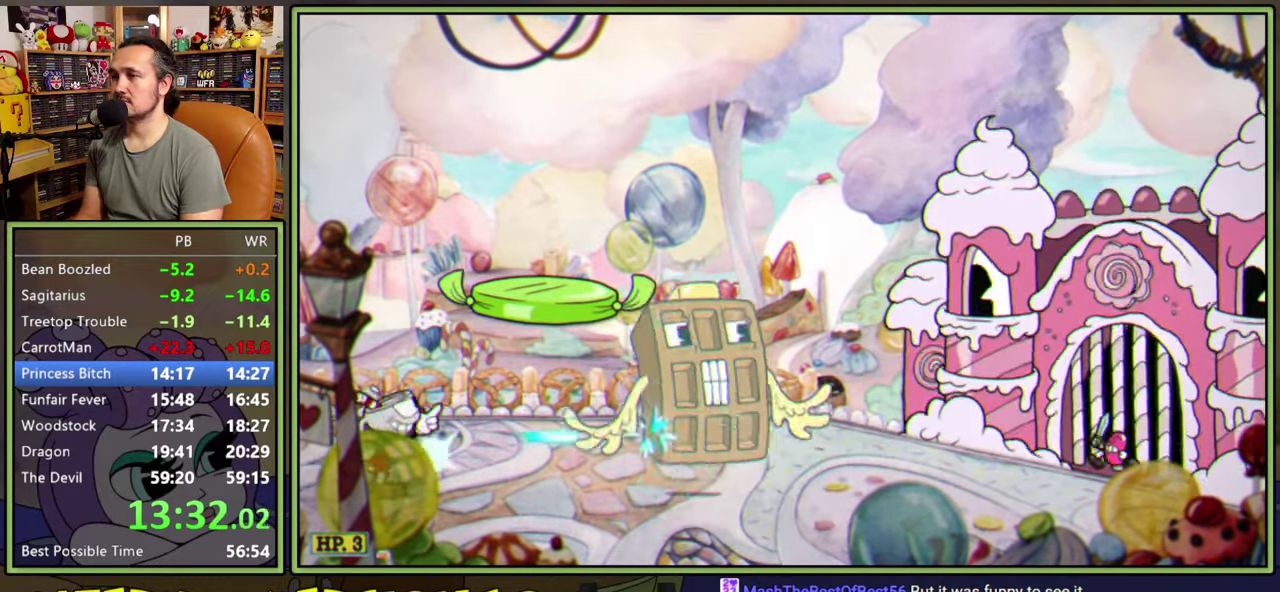
{"buttons": ["L1", "R1", "DPAD_UP", "DPAD_RIGHT"], "right_stick": "center"}
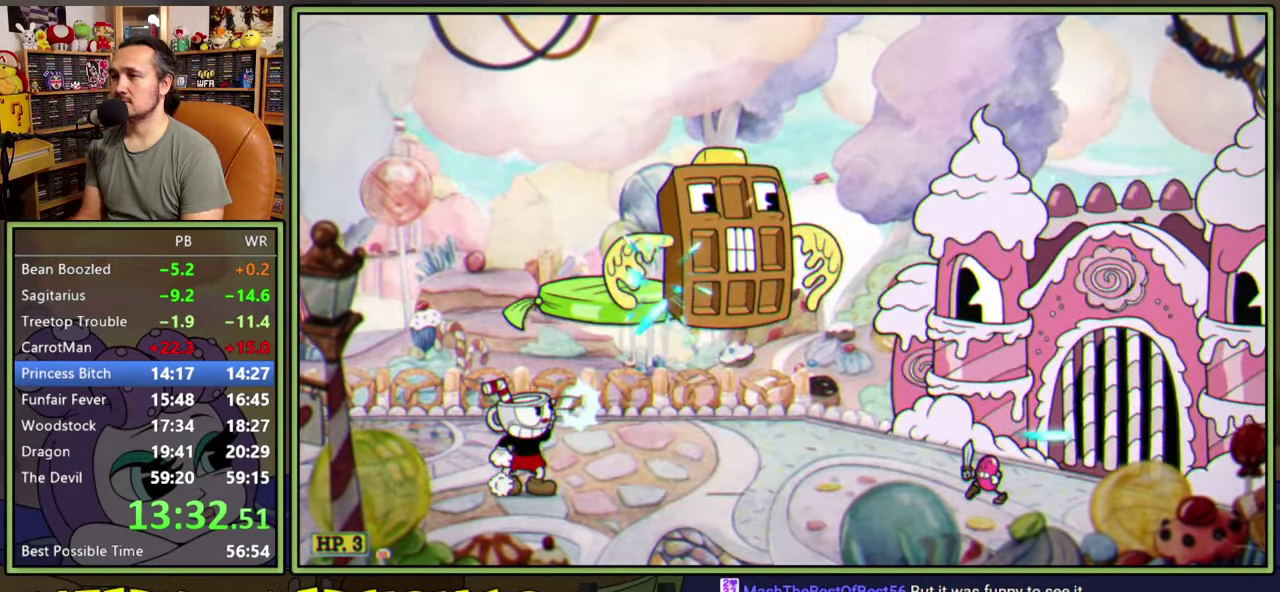
{"buttons": ["L1", "DPAD_UP", "DPAD_RIGHT"], "right_stick": "center"}
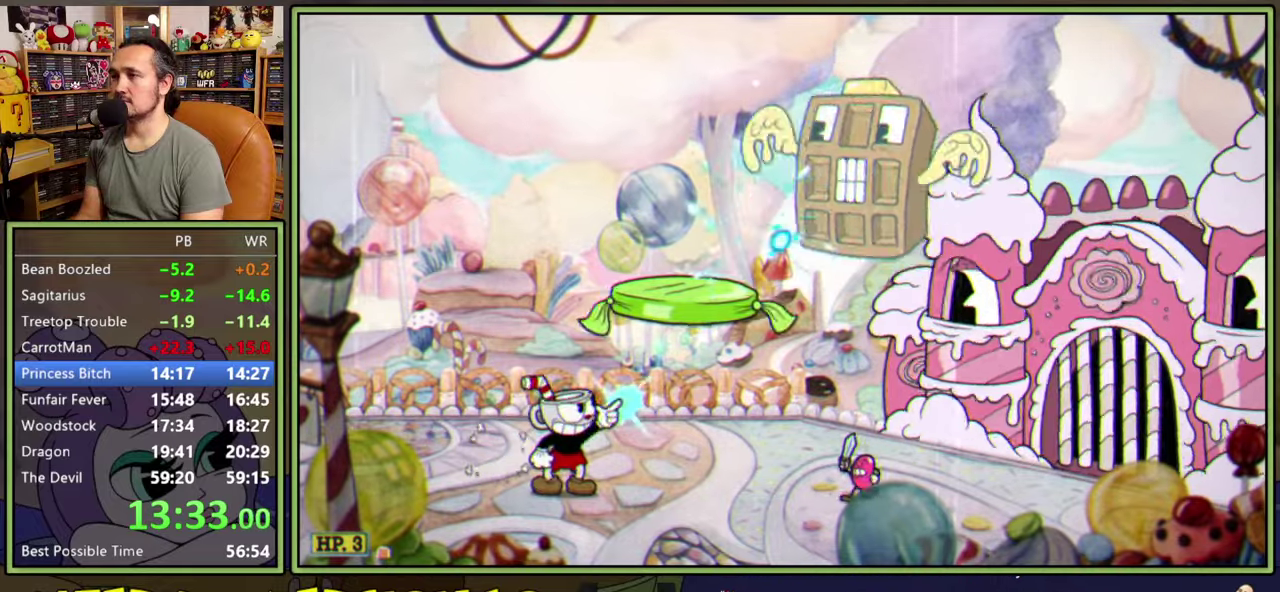
{"buttons": ["L1"], "right_stick": "center", "events": [[134, "A", "down"], [184, "A", "up"], [200, "DPAD_UP", "up"], [234, "DPAD_RIGHT", "up"], [350, "DPAD_RIGHT", "down"], [417, "DPAD_RIGHT", "up"]]}
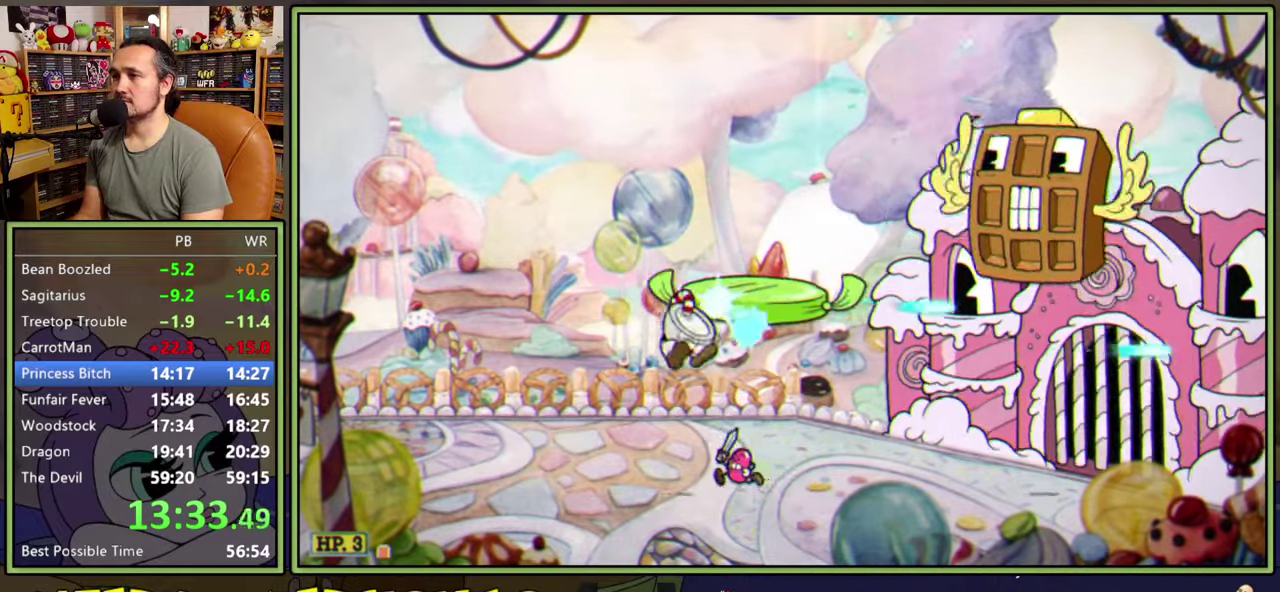
{"buttons": ["L1"], "right_stick": "center", "events": [[34, "A", "down"], [167, "A", "up"]]}
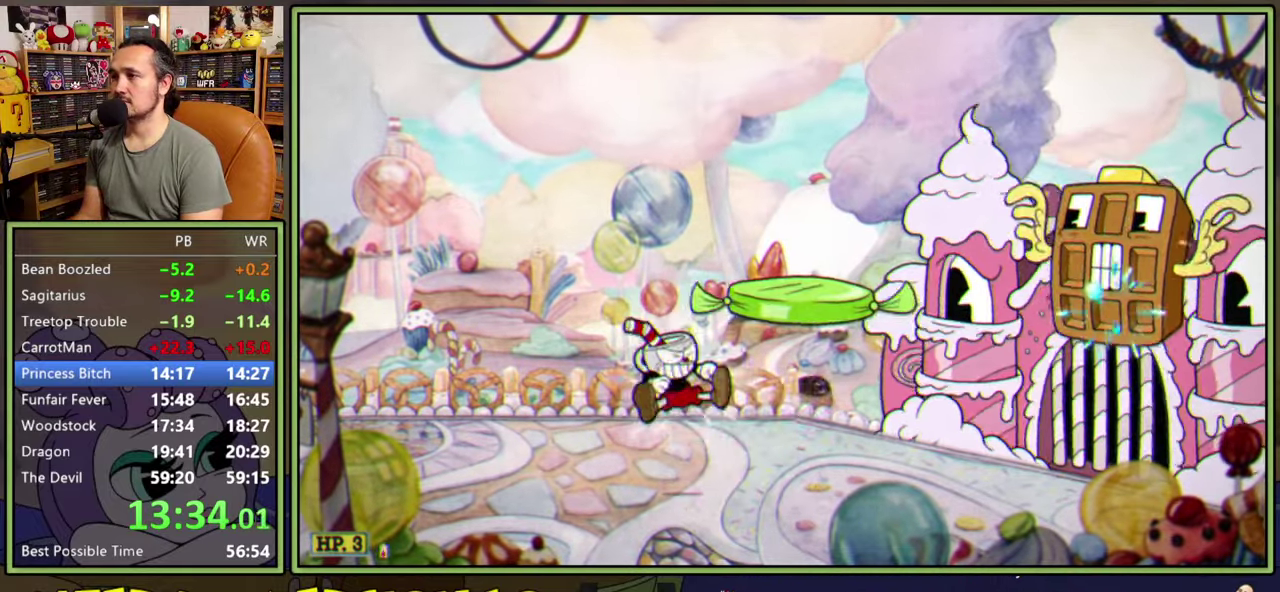
{"buttons": ["L1", "DPAD_DOWN"], "right_stick": "center", "events": [[434, "DPAD_DOWN", "down"]]}
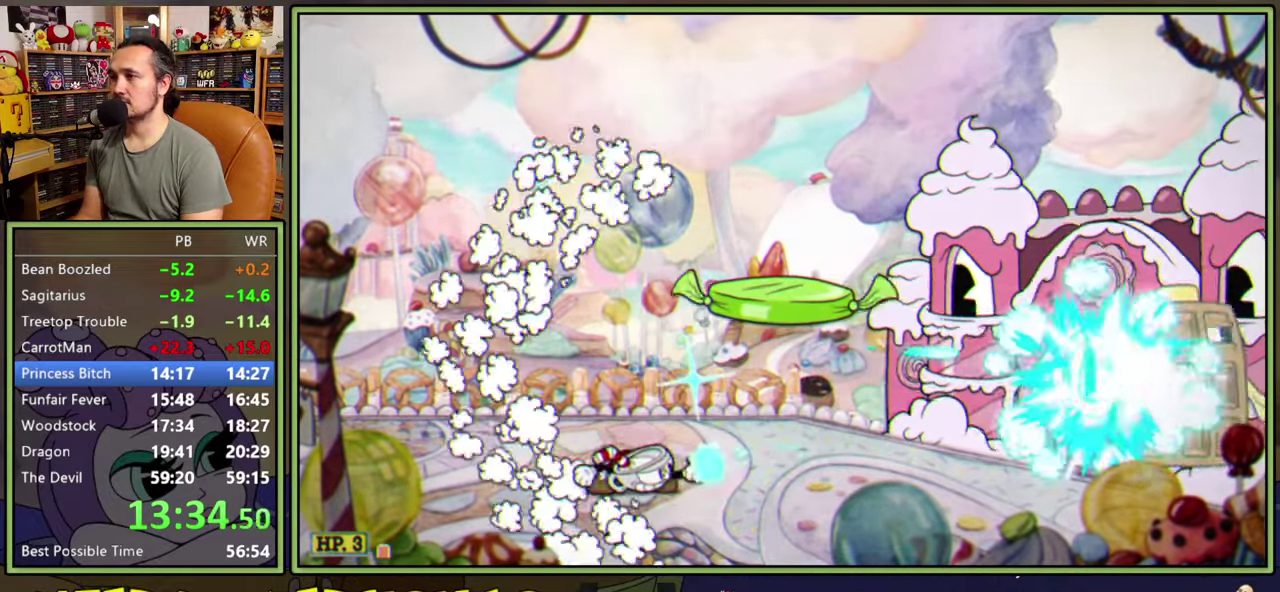
{"buttons": ["L1", "DPAD_DOWN"], "right_stick": "center", "events": []}
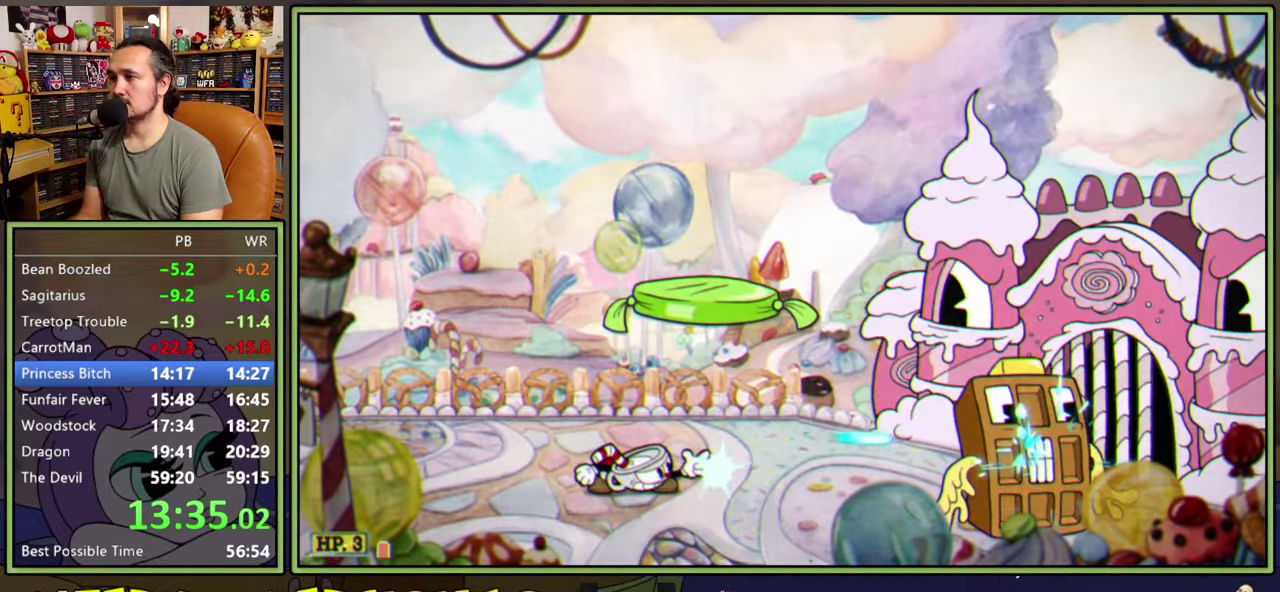
{"buttons": ["L1", "DPAD_DOWN"], "right_stick": "center", "events": []}
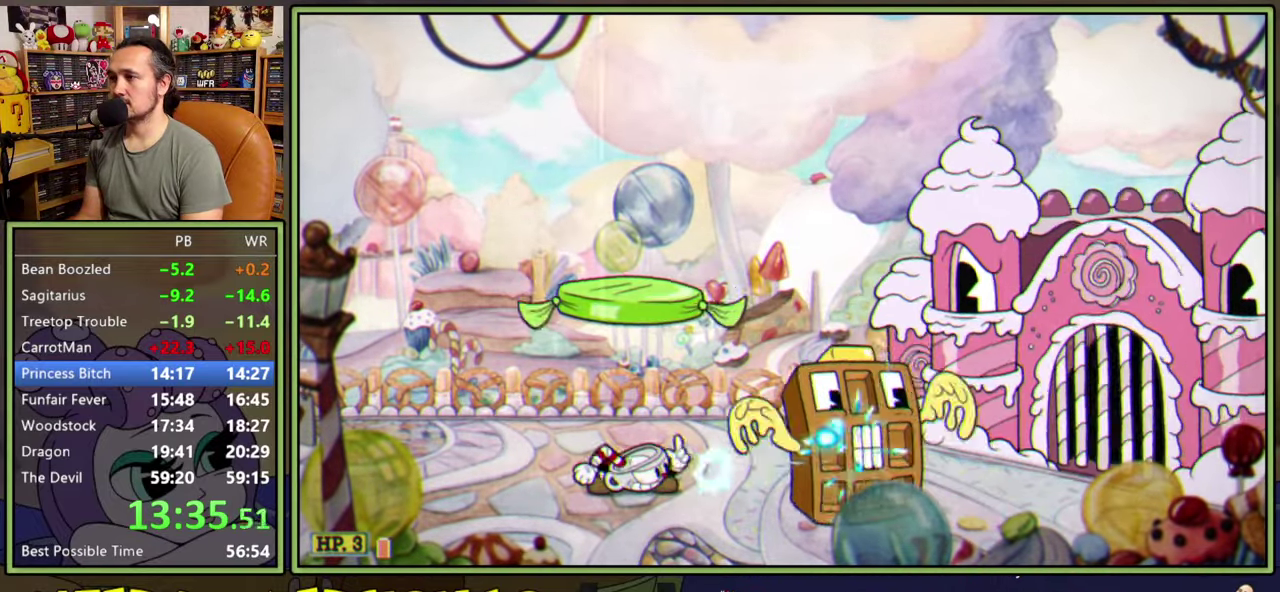
{"buttons": ["L1"], "right_stick": "center", "events": [[34, "DPAD_DOWN", "up"]]}
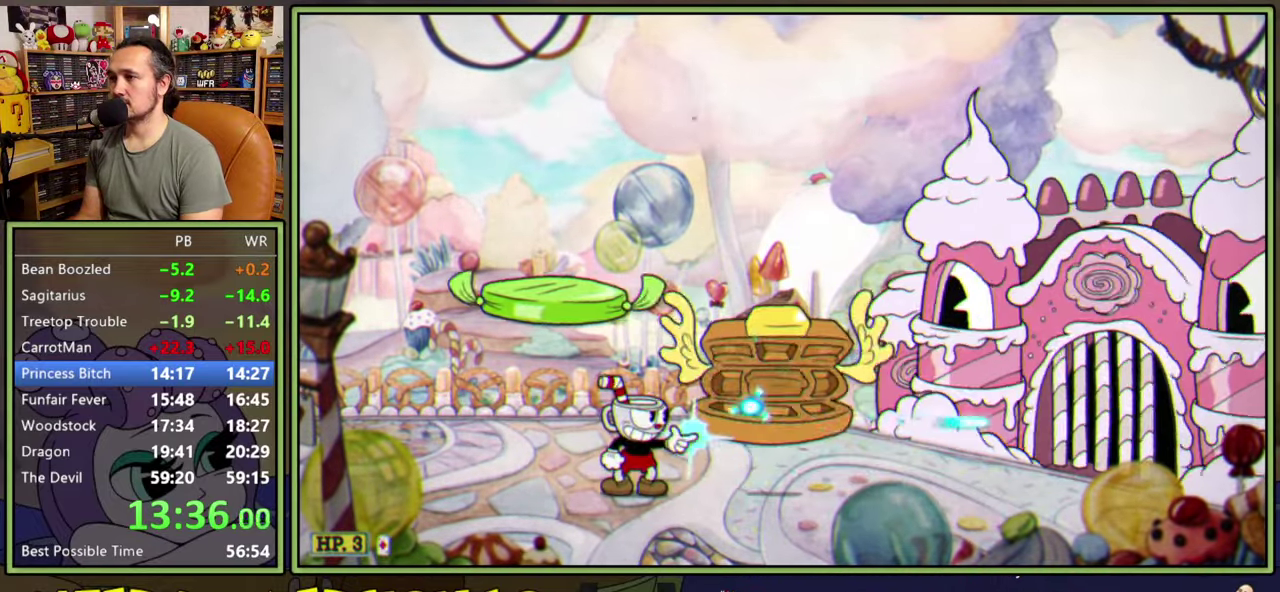
{"buttons": ["L1", "DPAD_LEFT"], "right_stick": "center", "events": [[167, "DPAD_LEFT", "down"]]}
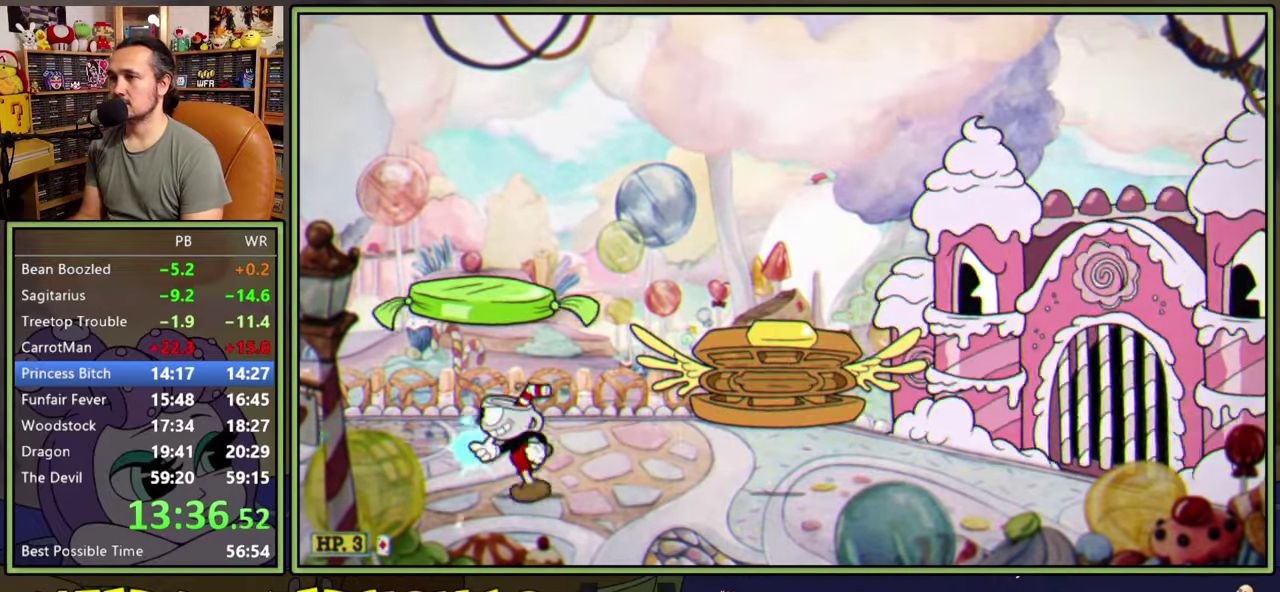
{"buttons": ["L1", "R1"], "right_stick": "center", "events": [[67, "Y", "down"], [200, "Y", "up"], [334, "DPAD_LEFT", "up"], [334, "DPAD_RIGHT", "down"], [350, "R1", "down"], [467, "DPAD_RIGHT", "up"]]}
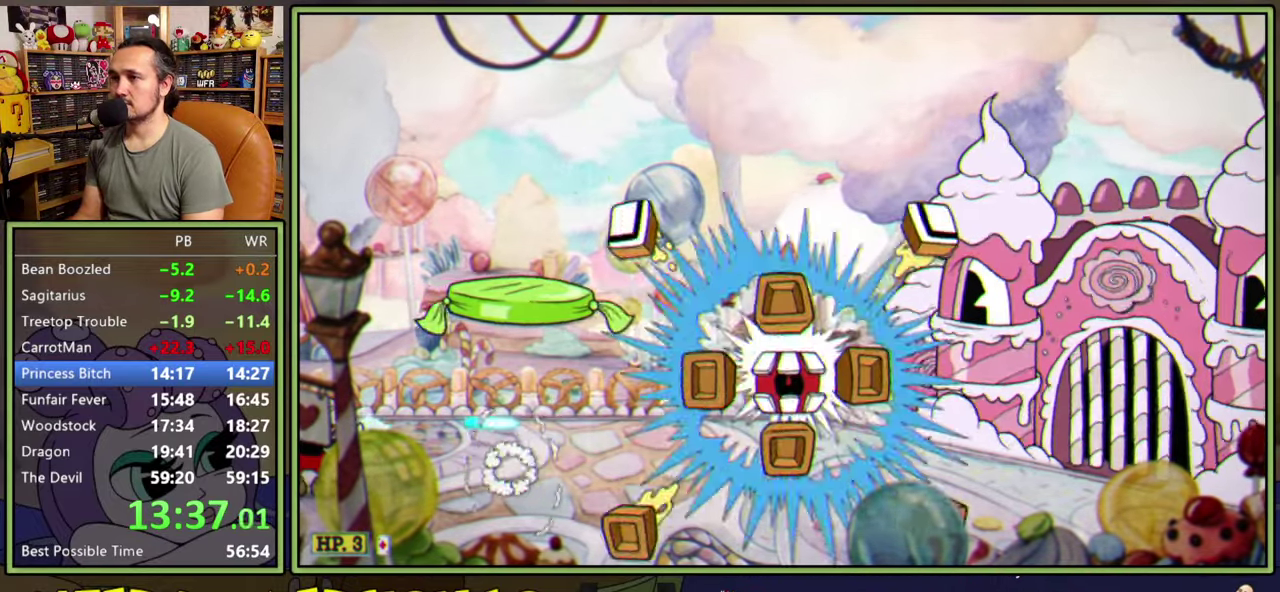
{"buttons": ["L1"], "right_stick": "center", "events": [[17, "R1", "up"]]}
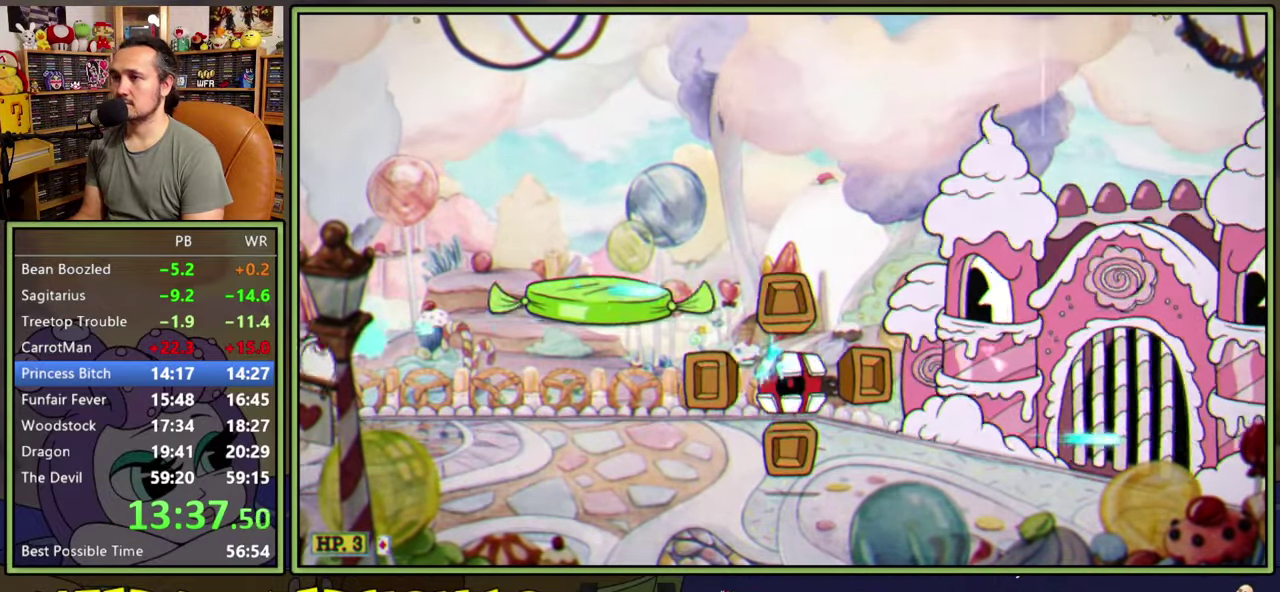
{"buttons": ["L1"], "right_stick": "center", "events": []}